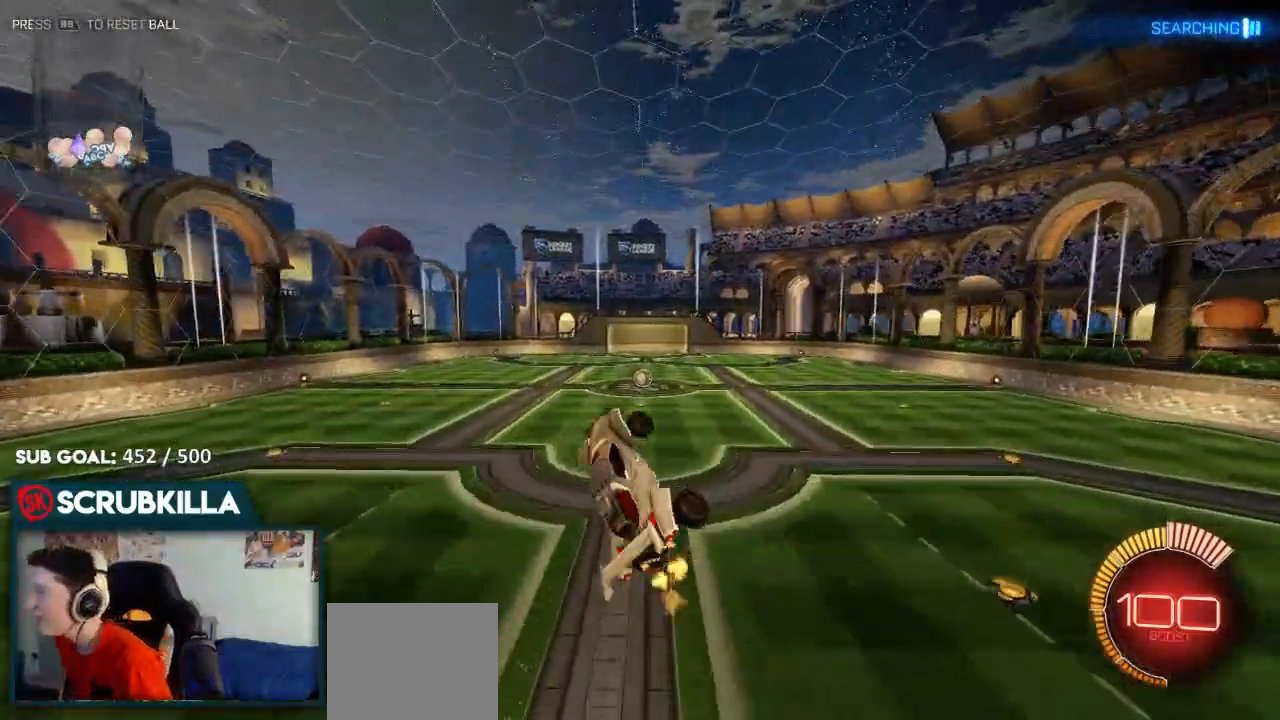
Gameplay with a controller (Xbox layout); each line is a JSON object with the inputs held at the frame after it. "events" lists button and stick changes between this image and that frame as [ms after this image, input, new state], when the widget could be followed in between.
{"buttons": [], "left_stick": "center", "right_stick": "center"}
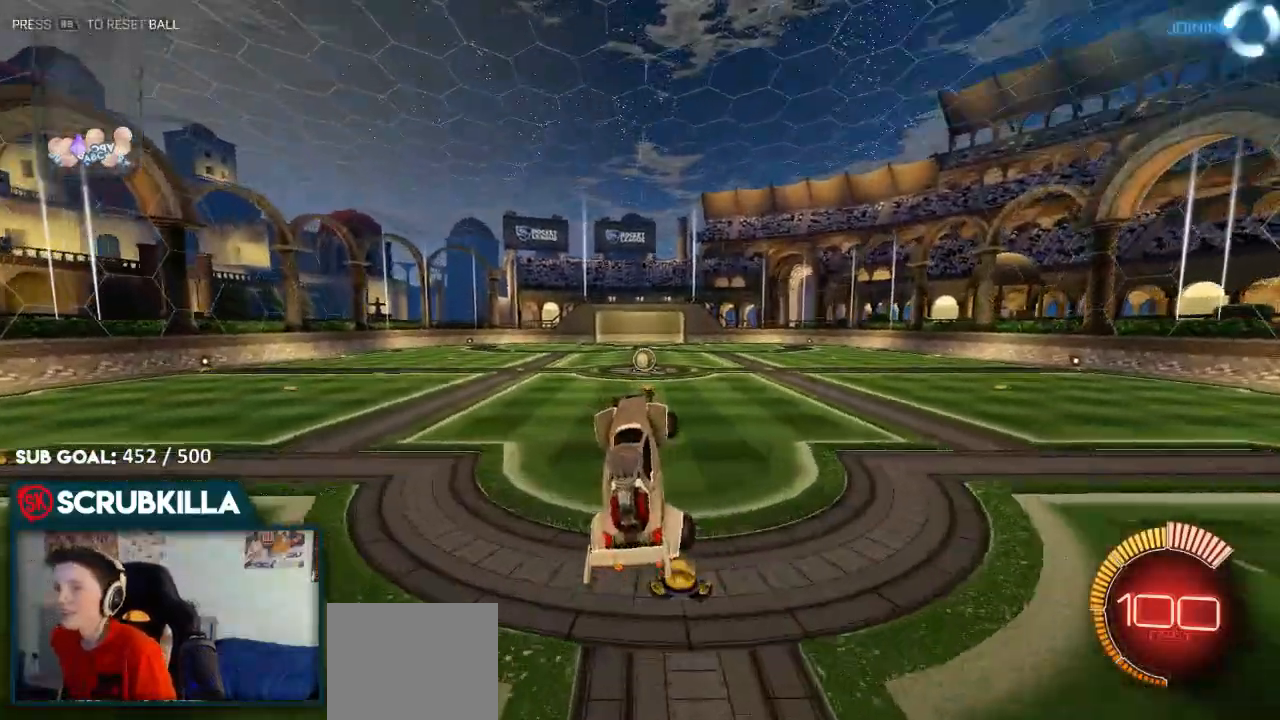
{"buttons": ["B", "R2"], "left_stick": "up", "right_stick": "center", "events": [[67, "left_stick", "up"], [183, "R2", "down"], [267, "A", "down"], [267, "B", "down"], [400, "A", "up"]]}
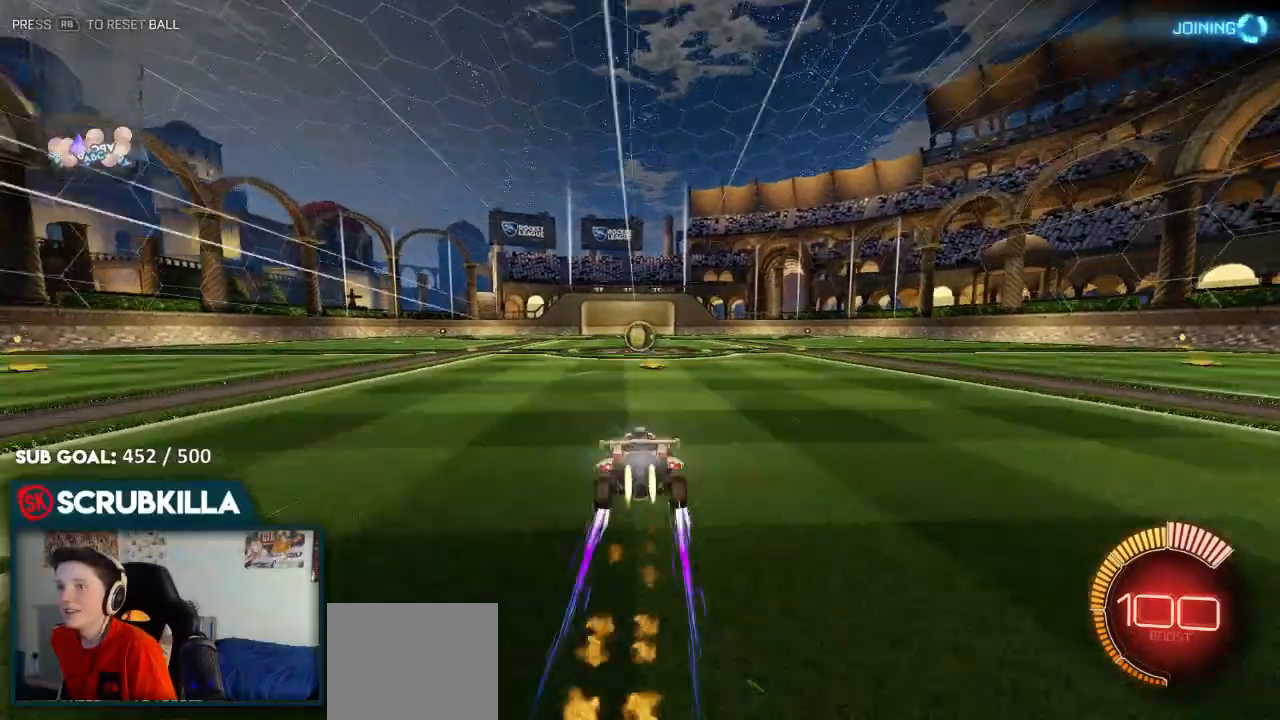
{"buttons": ["B", "R2"], "left_stick": "center", "right_stick": "center", "events": [[17, "left_stick", "center"], [350, "Y", "down"], [417, "Y", "up"]]}
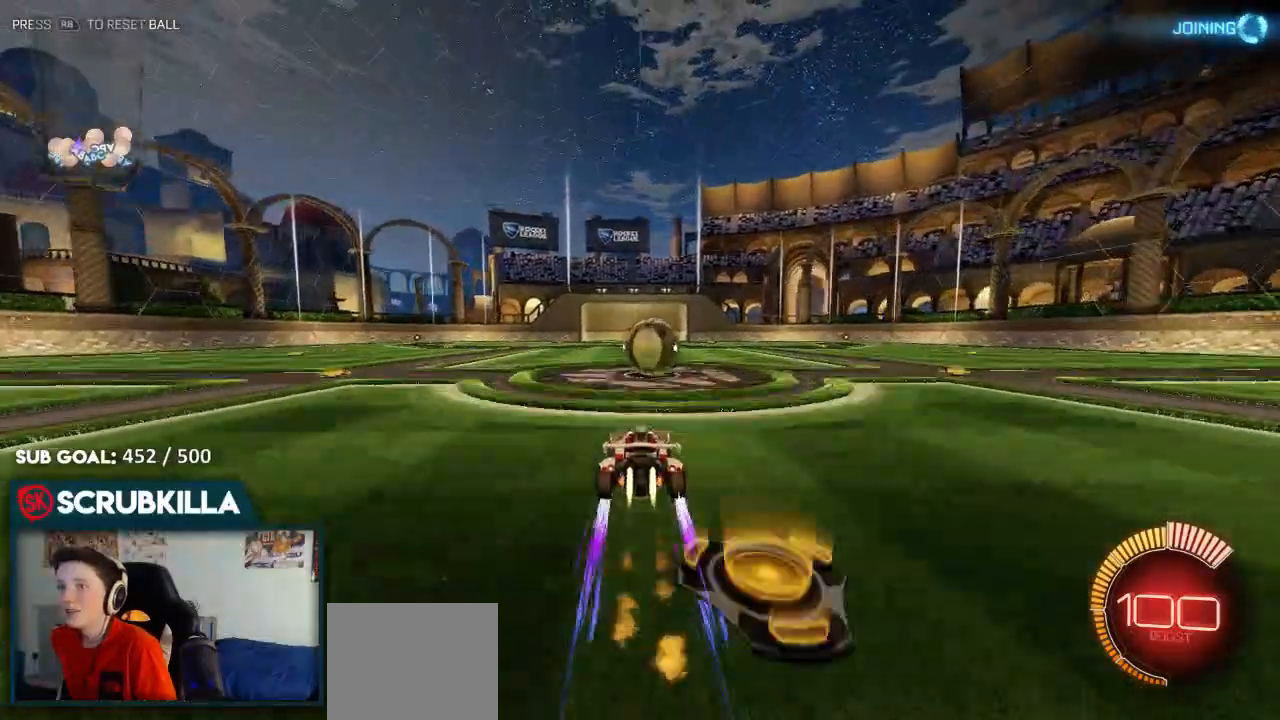
{"buttons": ["B", "Y", "R2"], "left_stick": "right", "right_stick": "center", "events": [[33, "Y", "down"], [183, "Y", "up"], [233, "left_stick", "right"], [367, "Y", "down"]]}
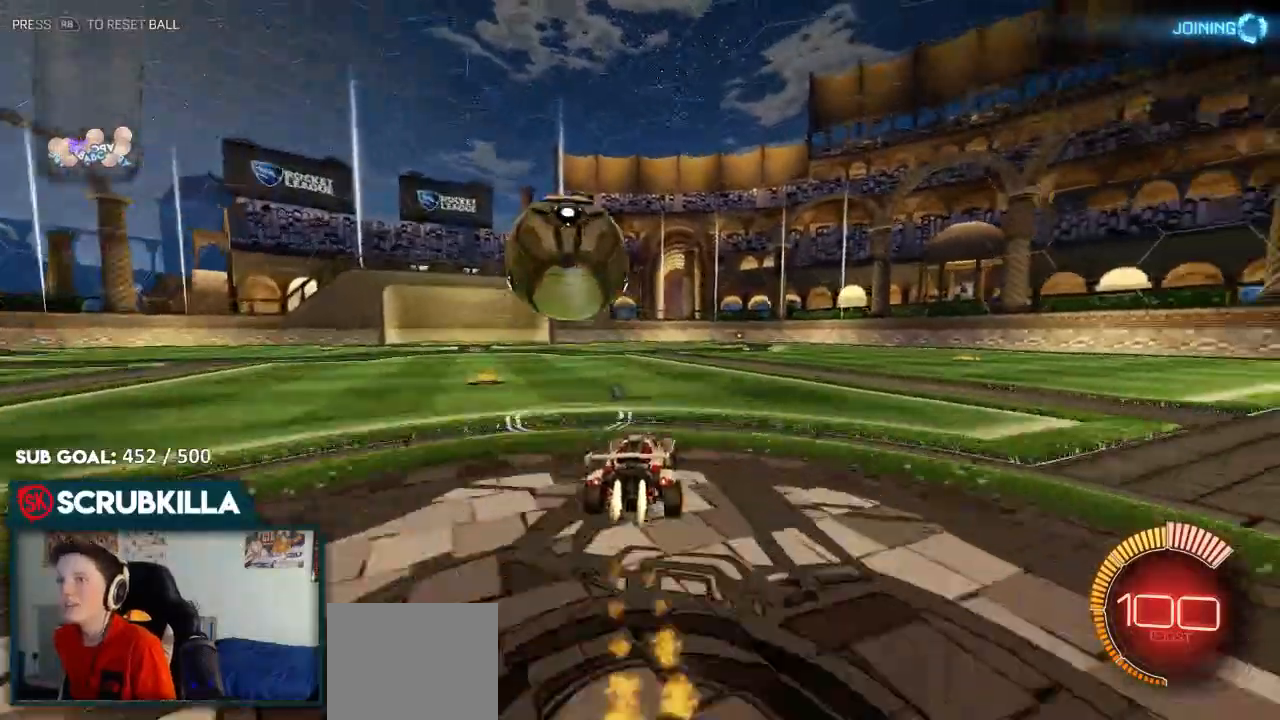
{"buttons": ["B"], "left_stick": "right", "right_stick": "center"}
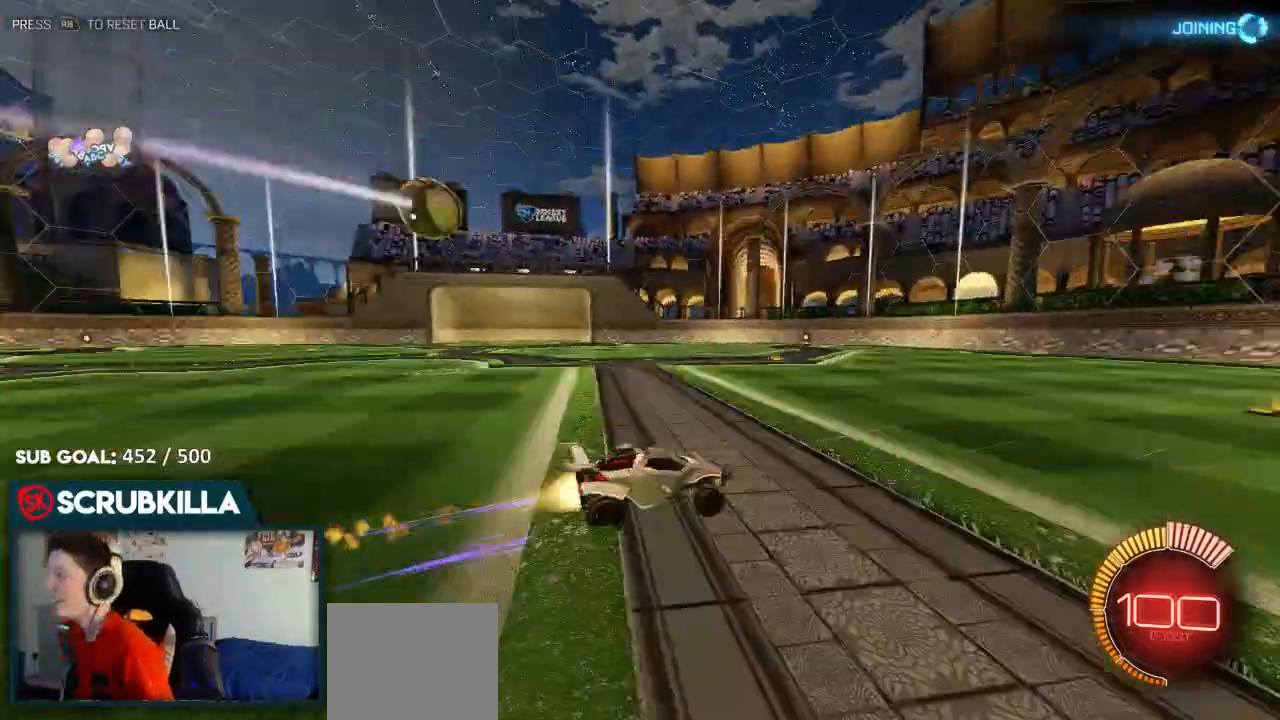
{"buttons": ["R2"], "left_stick": "left", "right_stick": "center", "events": [[117, "left_stick", "center"], [200, "B", "up"], [200, "left_stick", "down-left"], [267, "left_stick", "left"], [350, "R2", "down"]]}
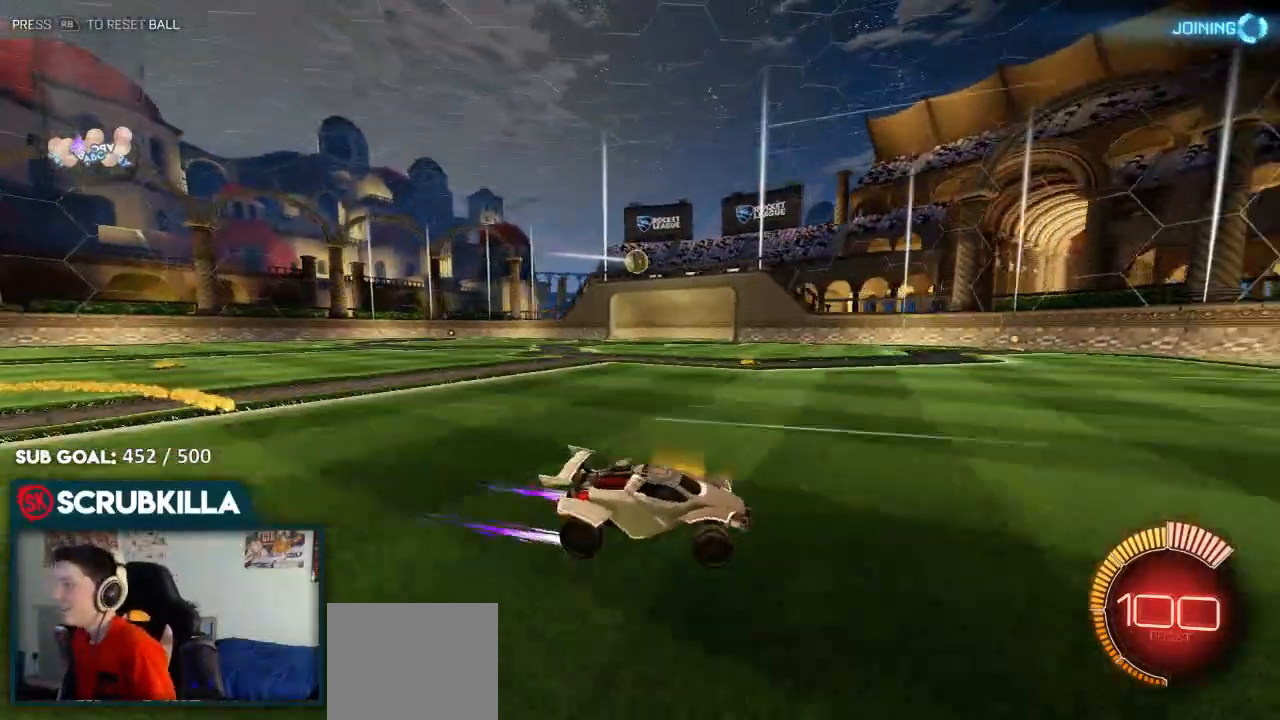
{"buttons": ["R2"], "left_stick": "left", "right_stick": "center", "events": [[417, "R2", "up"], [500, "R2", "down"]]}
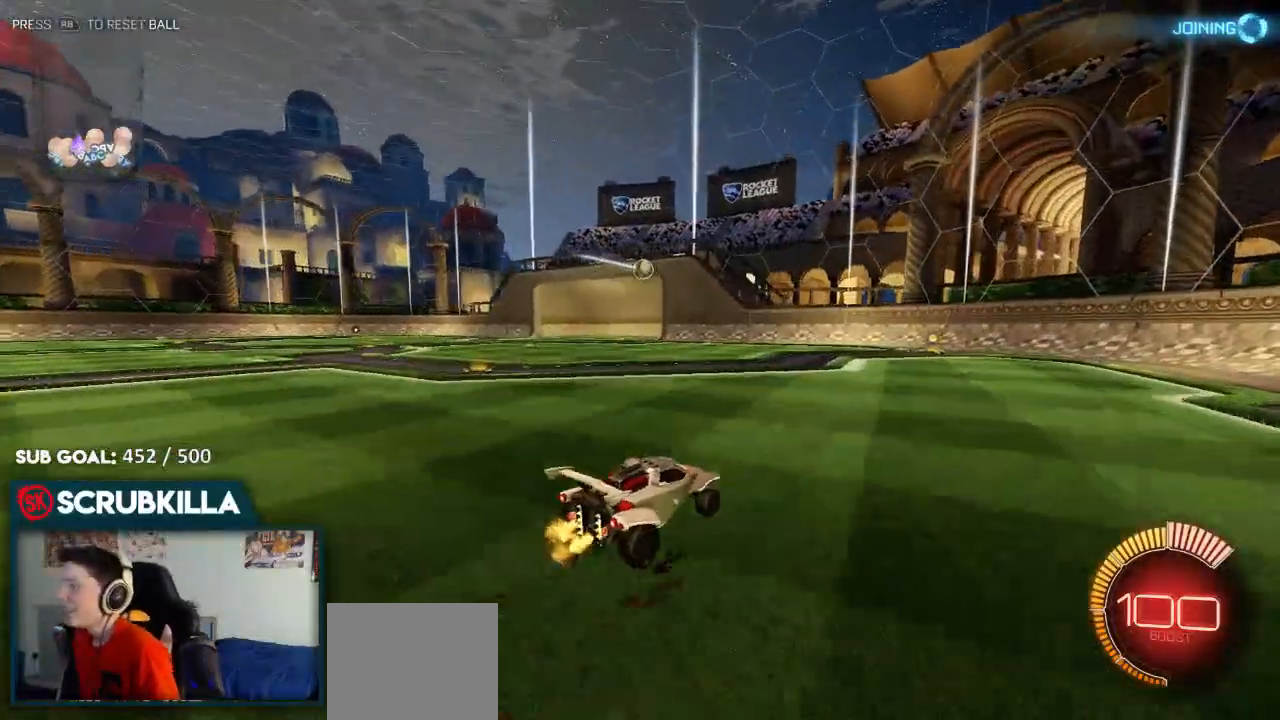
{"buttons": ["R2"], "left_stick": "left", "right_stick": "center", "events": [[333, "left_stick", "center"], [467, "left_stick", "left"]]}
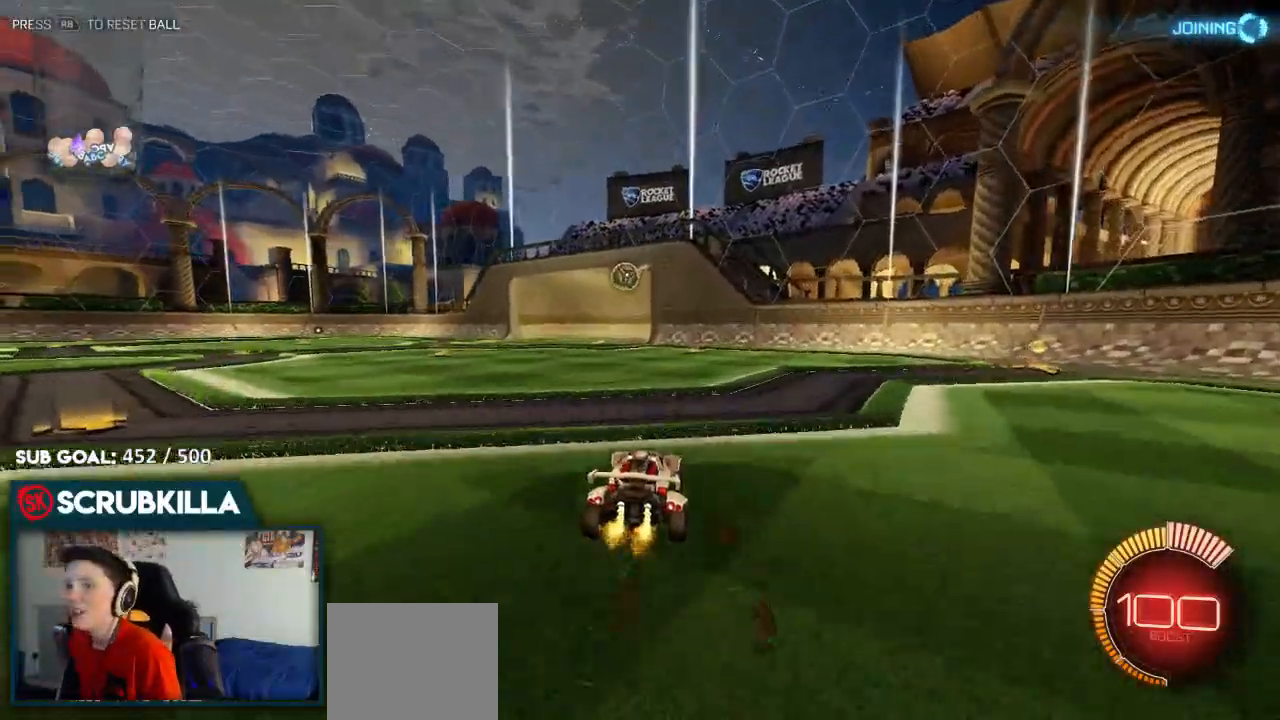
{"buttons": ["R2"], "left_stick": "center", "right_stick": "center", "events": [[267, "left_stick", "center"]]}
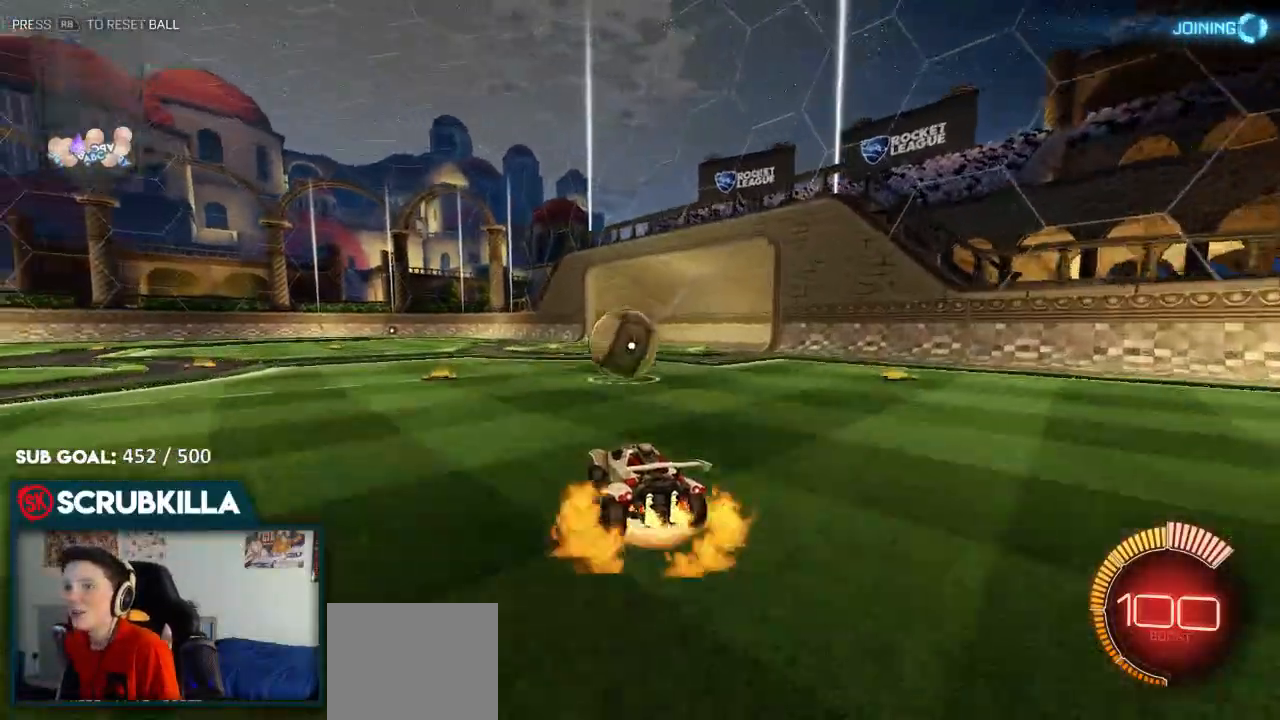
{"buttons": ["A", "B", "X", "Y", "R2"], "left_stick": "center", "right_stick": "center", "events": [[67, "A", "down"], [67, "X", "down"], [67, "left_stick", "down-left"], [117, "A", "up"], [117, "X", "up"], [183, "left_stick", "left"], [333, "A", "down"], [333, "B", "down"], [333, "X", "down"], [333, "Y", "down"], [333, "left_stick", "center"]]}
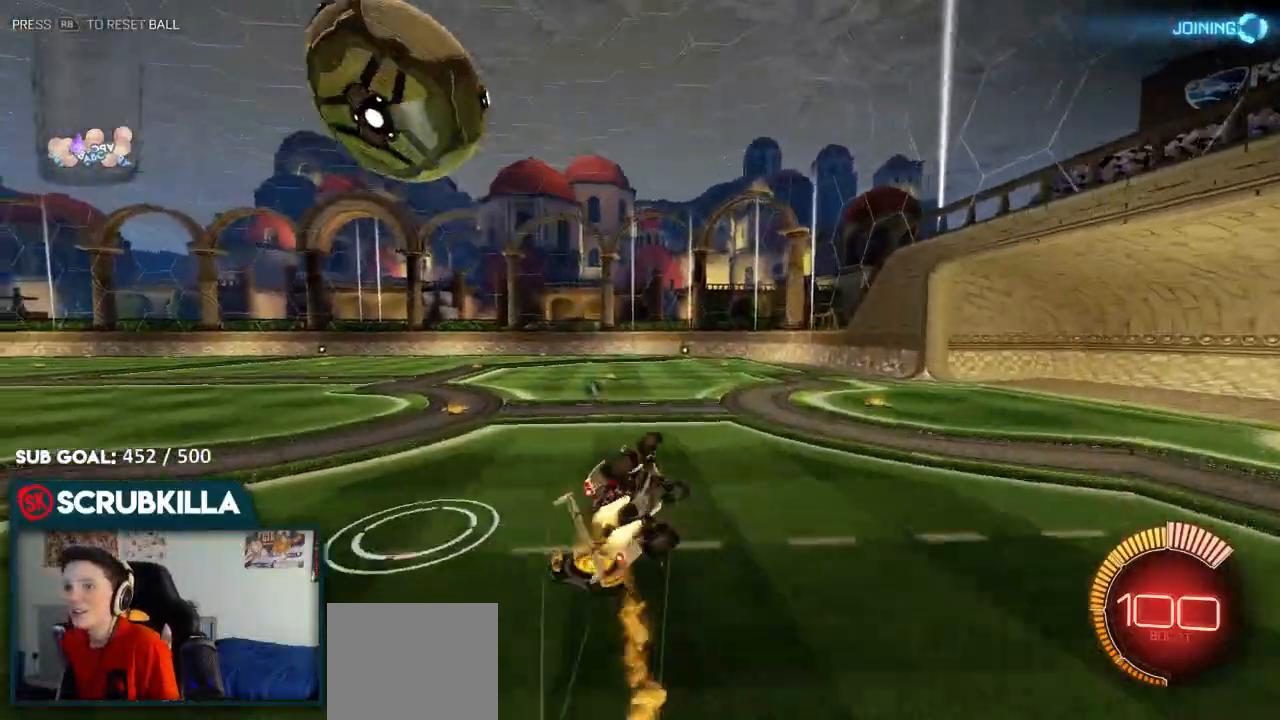
{"buttons": ["R2"], "left_stick": "center", "right_stick": "center", "events": [[33, "Y", "up"], [167, "R2", "up"], [167, "Y", "down"], [267, "left_stick", "left"], [417, "Y", "up"], [500, "A", "up"], [500, "B", "up"], [500, "R2", "down"], [500, "X", "up"], [500, "left_stick", "center"]]}
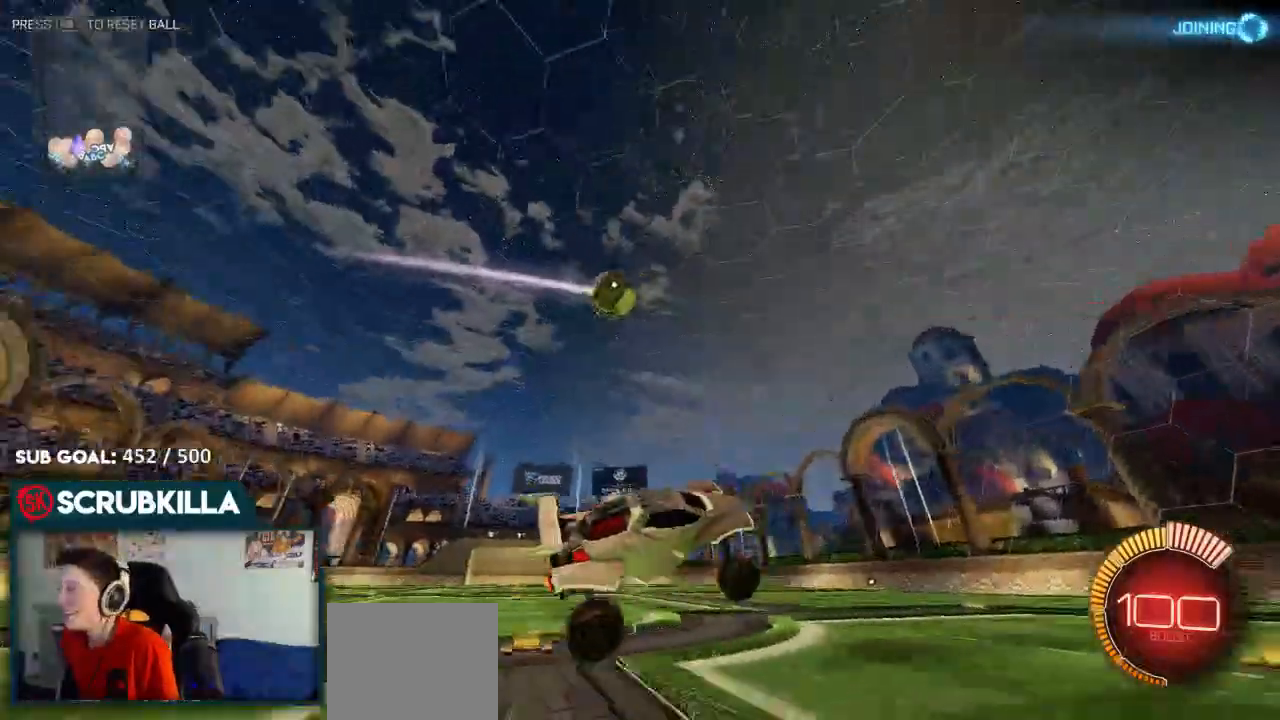
{"buttons": [], "left_stick": "up-left", "right_stick": "center", "events": [[350, "R2", "up"], [433, "left_stick", "up-left"]]}
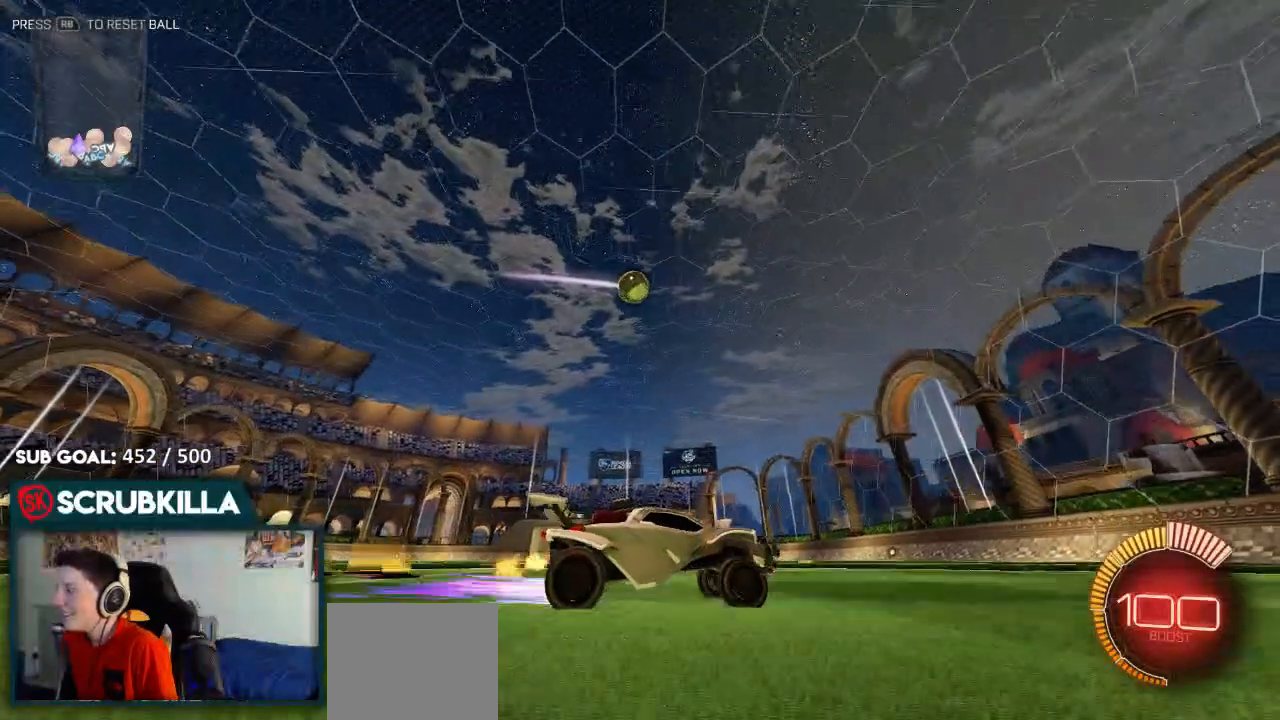
{"buttons": ["R2"], "left_stick": "left", "right_stick": "center", "events": [[33, "left_stick", "left"], [100, "R2", "down"], [217, "X", "down"], [350, "X", "up"]]}
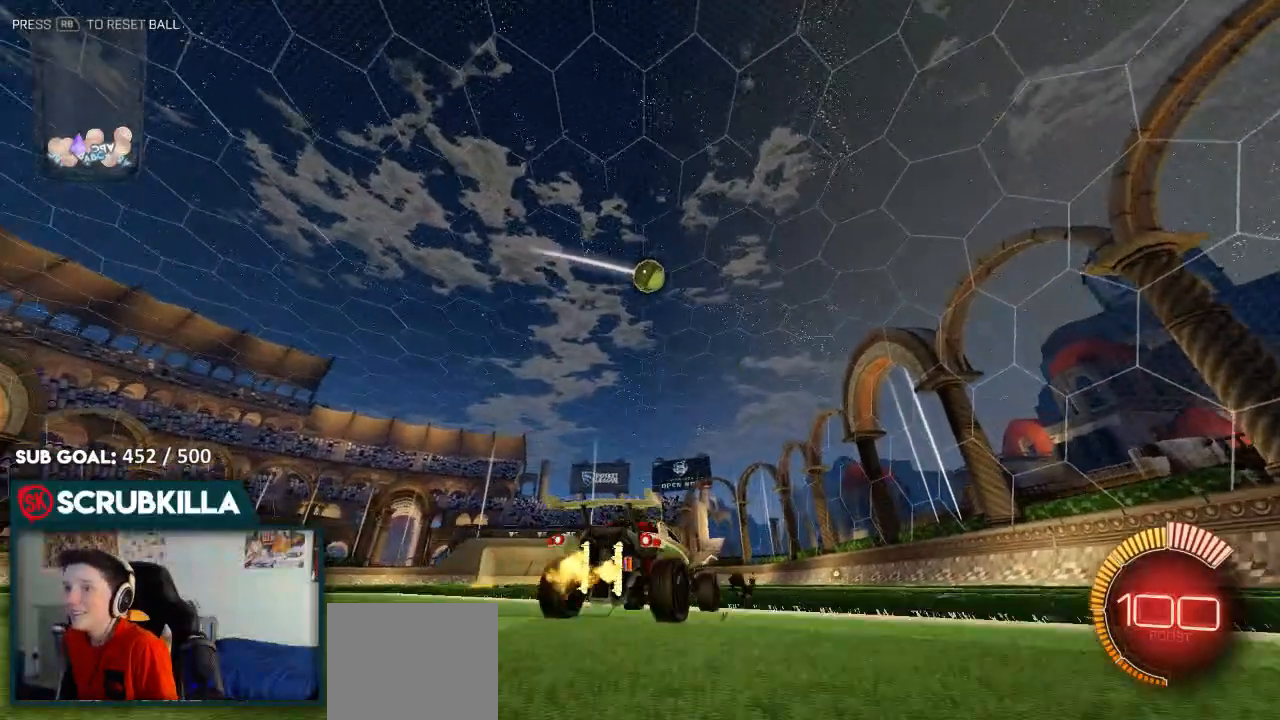
{"buttons": ["A", "B", "X"], "left_stick": "left", "right_stick": "center", "events": [[150, "A", "down"], [150, "X", "down"], [150, "left_stick", "down"], [283, "A", "up"], [283, "X", "up"], [350, "left_stick", "center"], [433, "A", "down"], [433, "R2", "up"], [483, "B", "down"], [483, "X", "down"], [483, "left_stick", "left"]]}
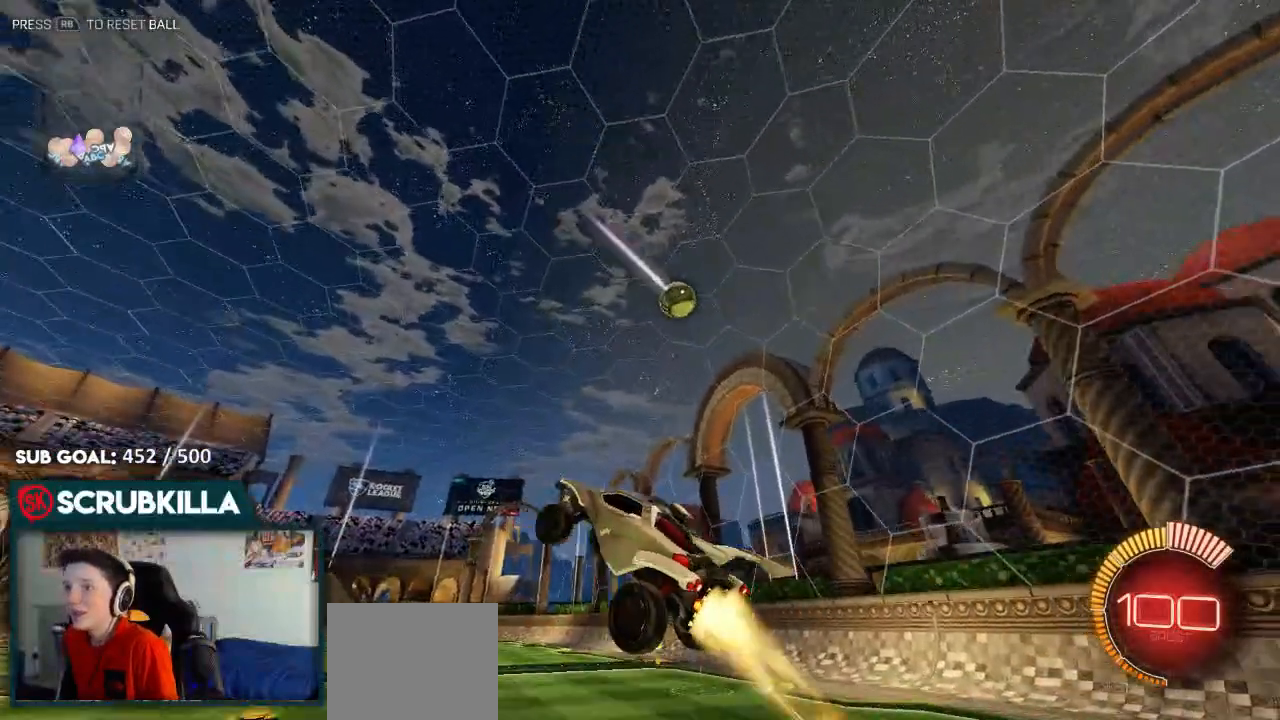
{"buttons": ["B"], "left_stick": "down", "right_stick": "center", "events": [[183, "left_stick", "down-right"], [367, "B", "up"], [367, "X", "up"], [450, "A", "up"], [450, "B", "down"], [483, "left_stick", "down"]]}
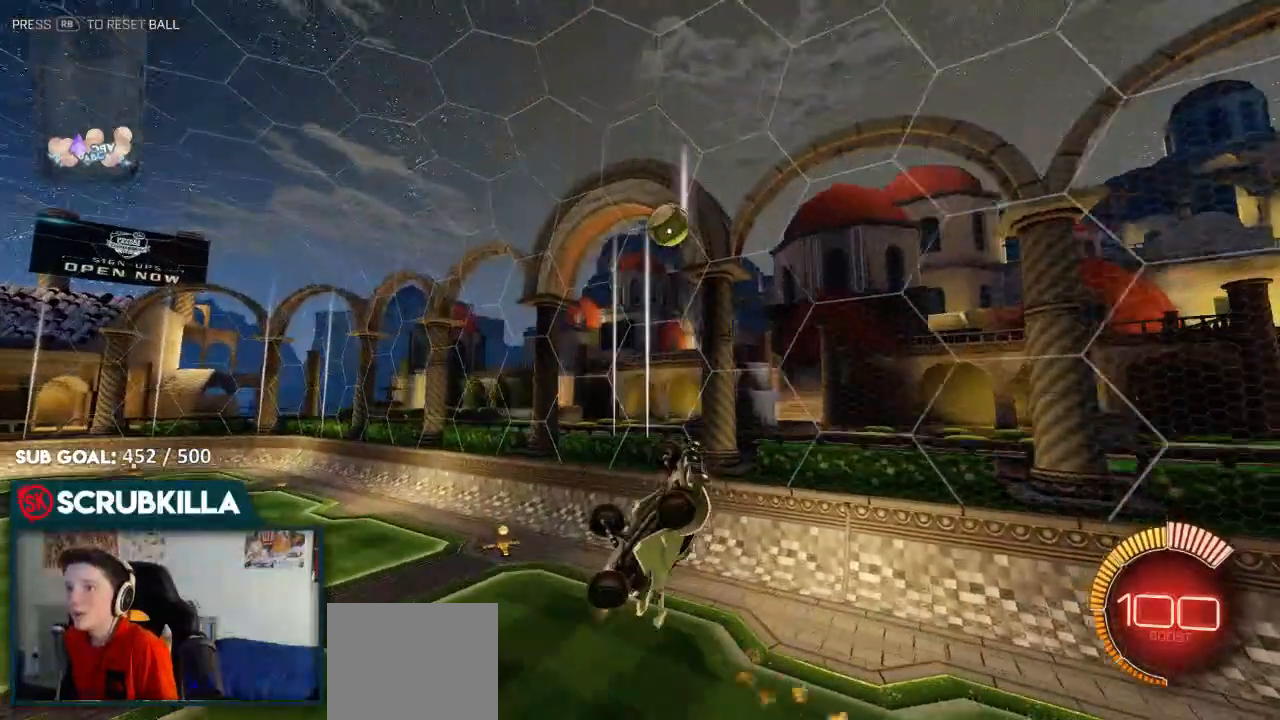
{"buttons": ["B"], "left_stick": "up-right", "right_stick": "center", "events": [[67, "left_stick", "down-left"], [117, "left_stick", "up-left"], [183, "left_stick", "up-right"]]}
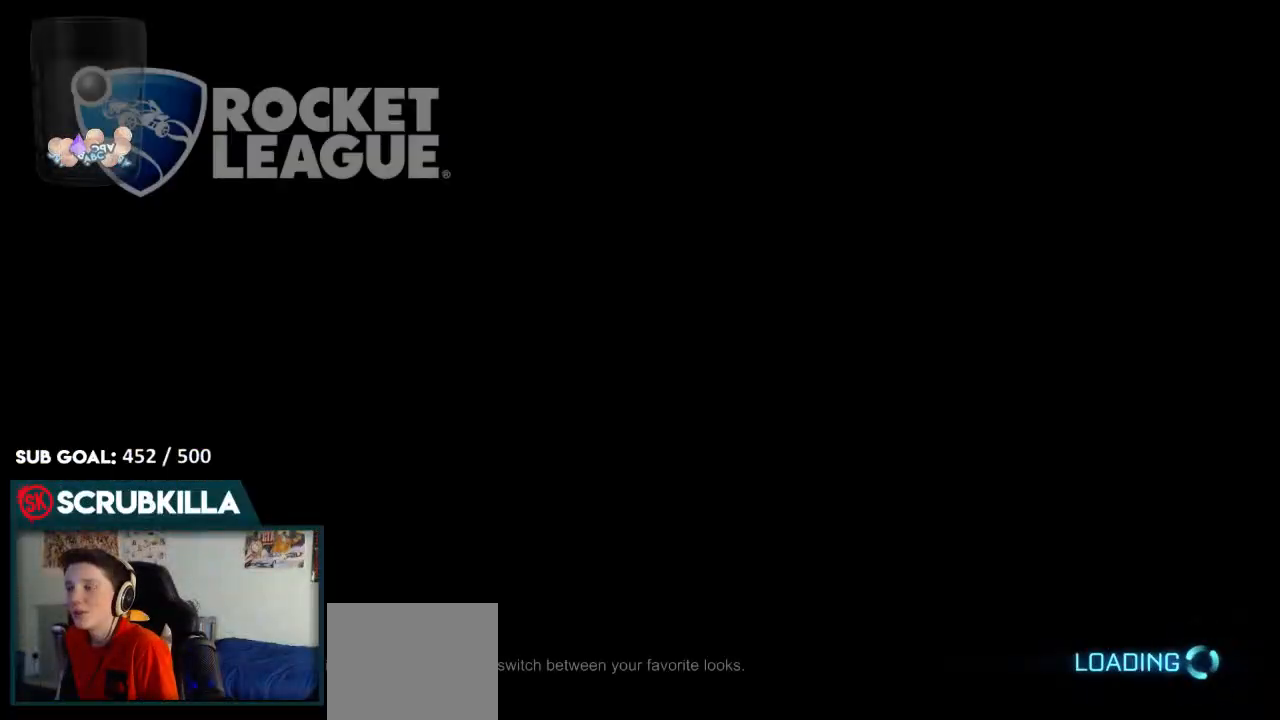
{"buttons": ["B"], "left_stick": "center", "right_stick": "center", "events": [[250, "left_stick", "center"]]}
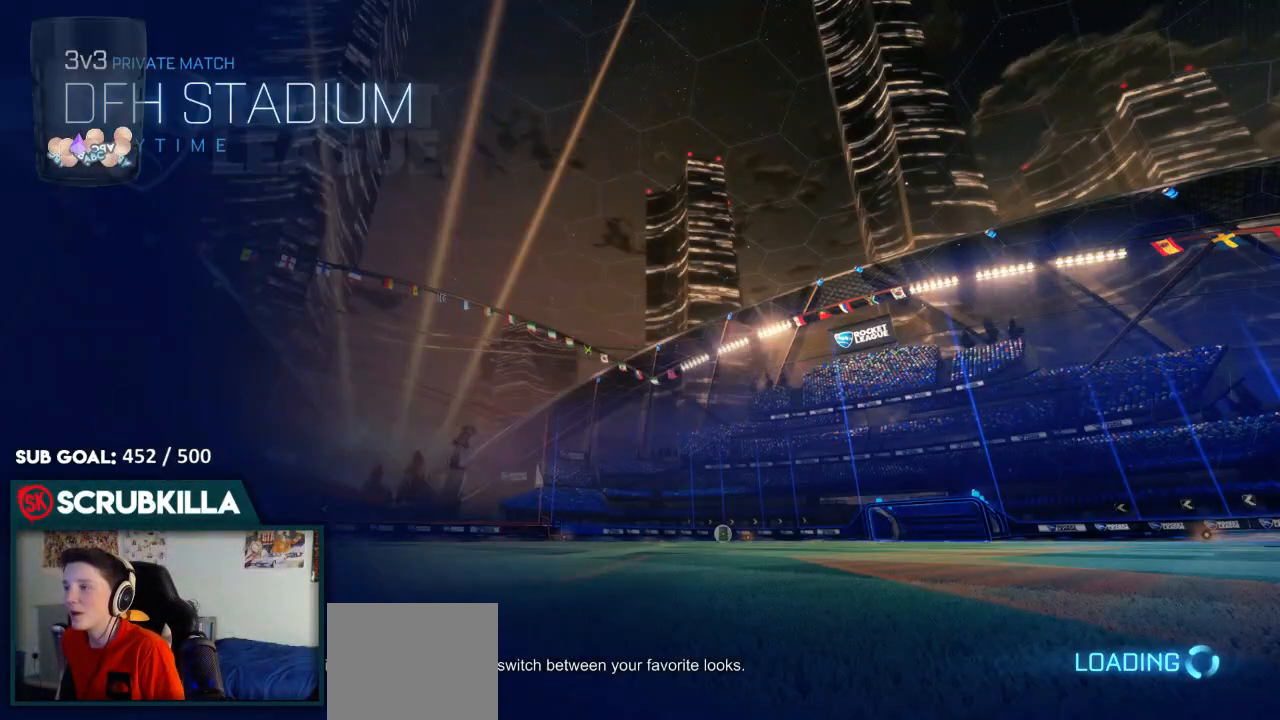
{"buttons": ["B"], "left_stick": "center", "right_stick": "center", "events": []}
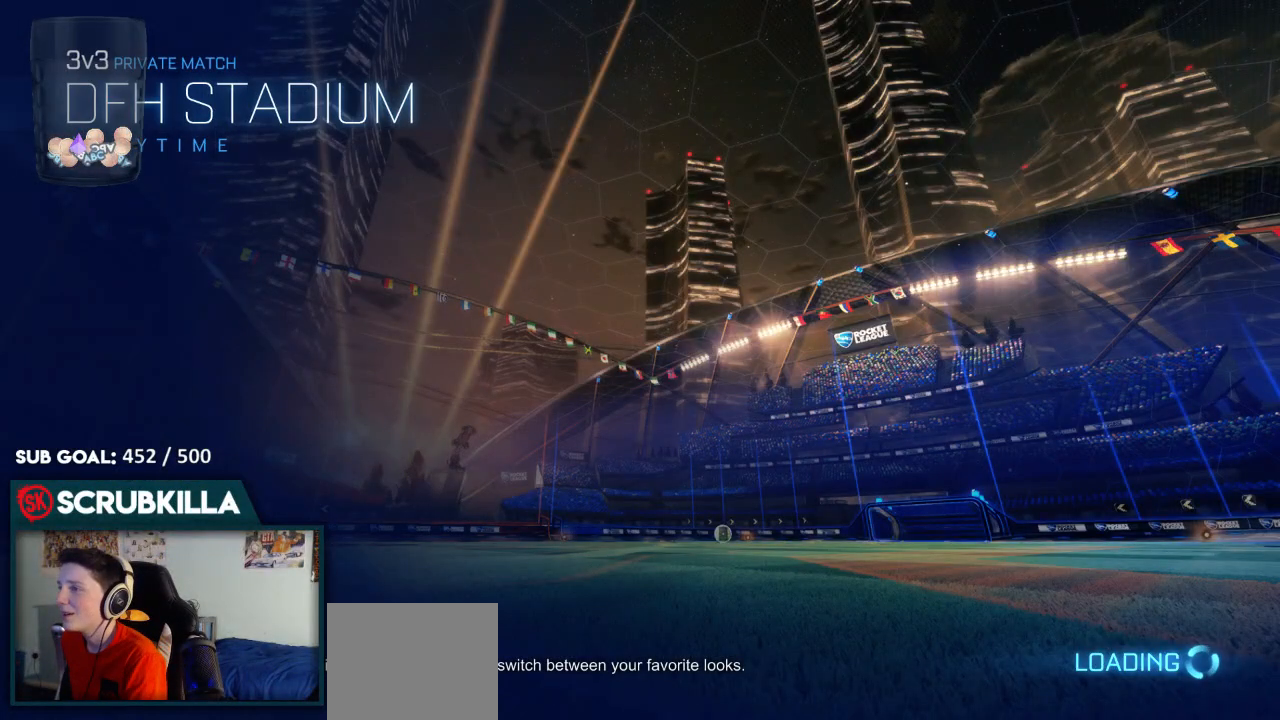
{"buttons": ["B"], "left_stick": "center", "right_stick": "center", "events": []}
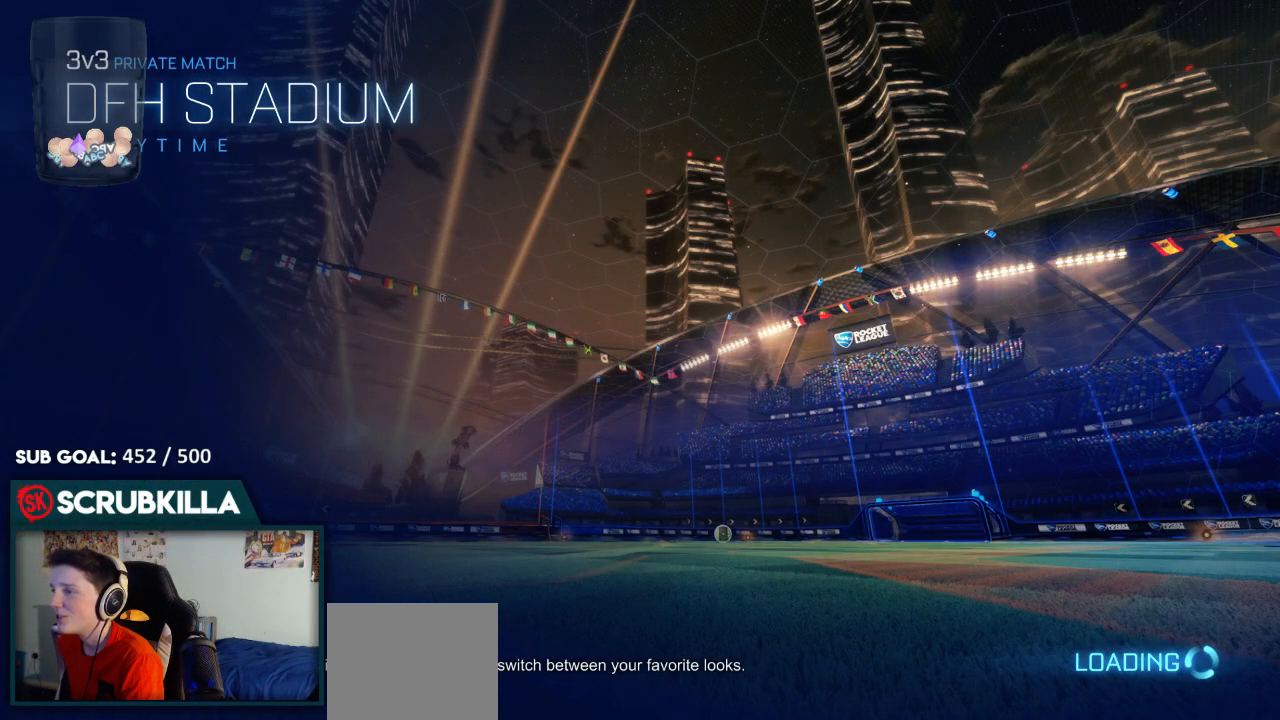
{"buttons": ["B"], "left_stick": "center", "right_stick": "center", "events": []}
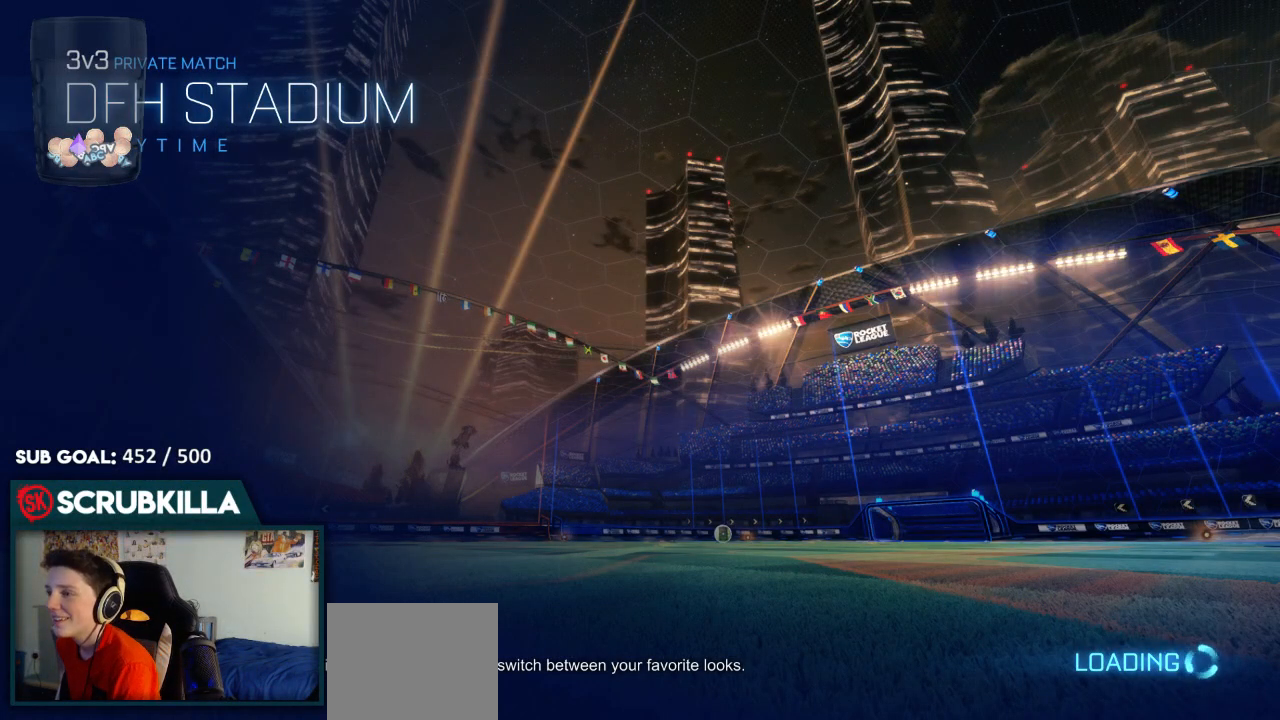
{"buttons": [], "left_stick": "center", "right_stick": "center", "events": [[450, "B", "up"]]}
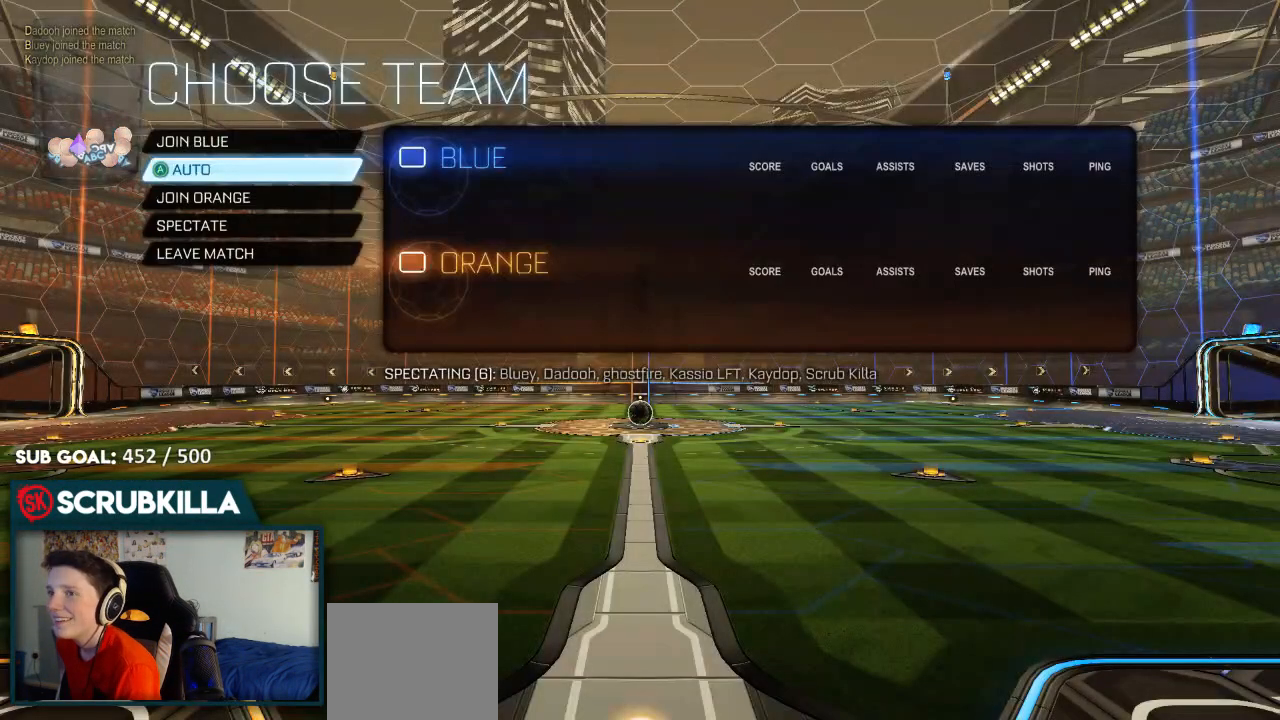
{"buttons": [], "left_stick": "center", "right_stick": "center", "events": []}
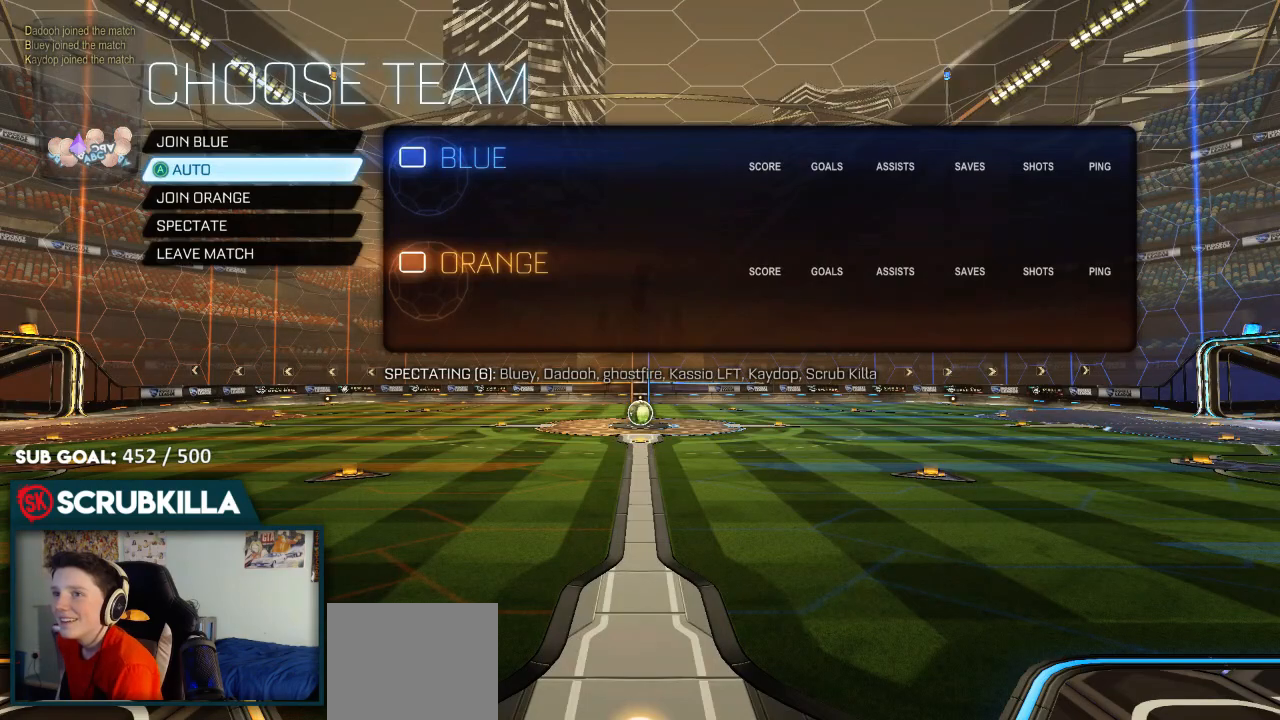
{"buttons": [], "left_stick": "center", "right_stick": "center", "events": []}
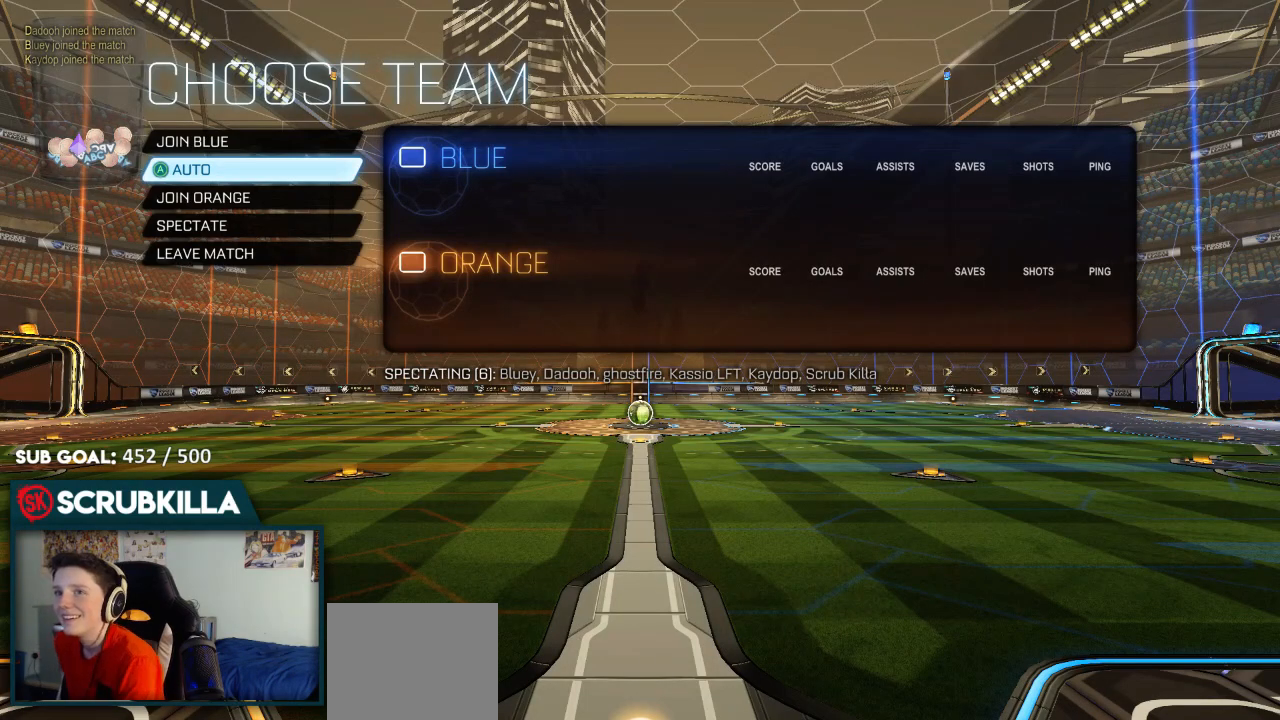
{"buttons": ["L2", "R2"], "left_stick": "center", "right_stick": "center", "events": [[67, "A", "down"], [167, "A", "up"], [383, "R2", "down"], [450, "L2", "down"]]}
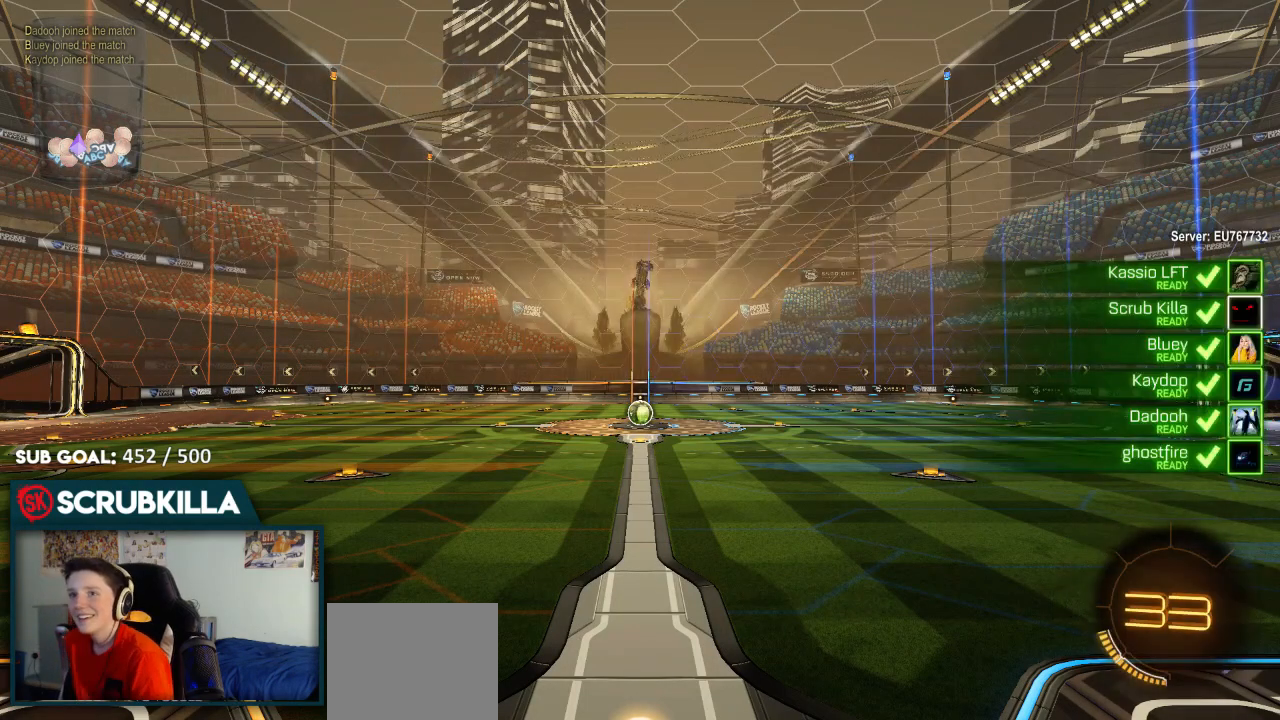
{"buttons": ["L1", "R2"], "left_stick": "center", "right_stick": "center", "events": [[67, "L1", "down"], [133, "L2", "up"]]}
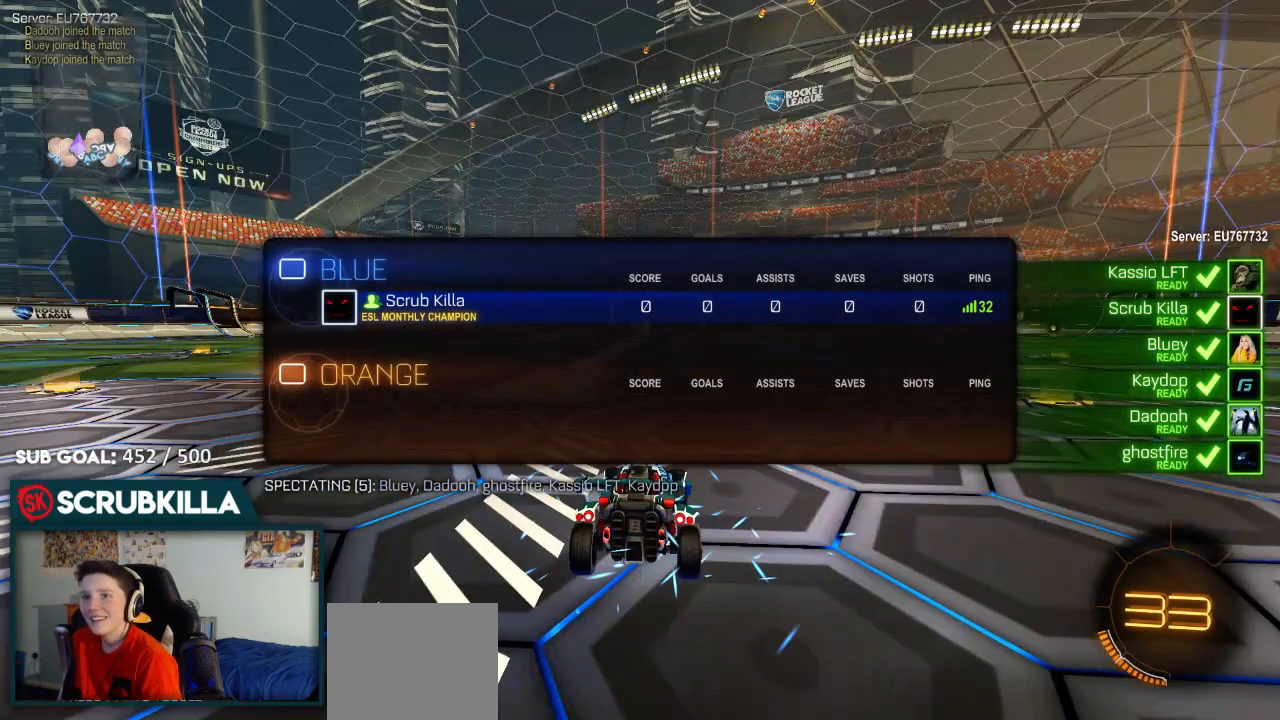
{"buttons": ["Y", "R2"], "left_stick": "left", "right_stick": "center", "events": [[167, "L1", "up"], [433, "Y", "down"], [483, "left_stick", "left"]]}
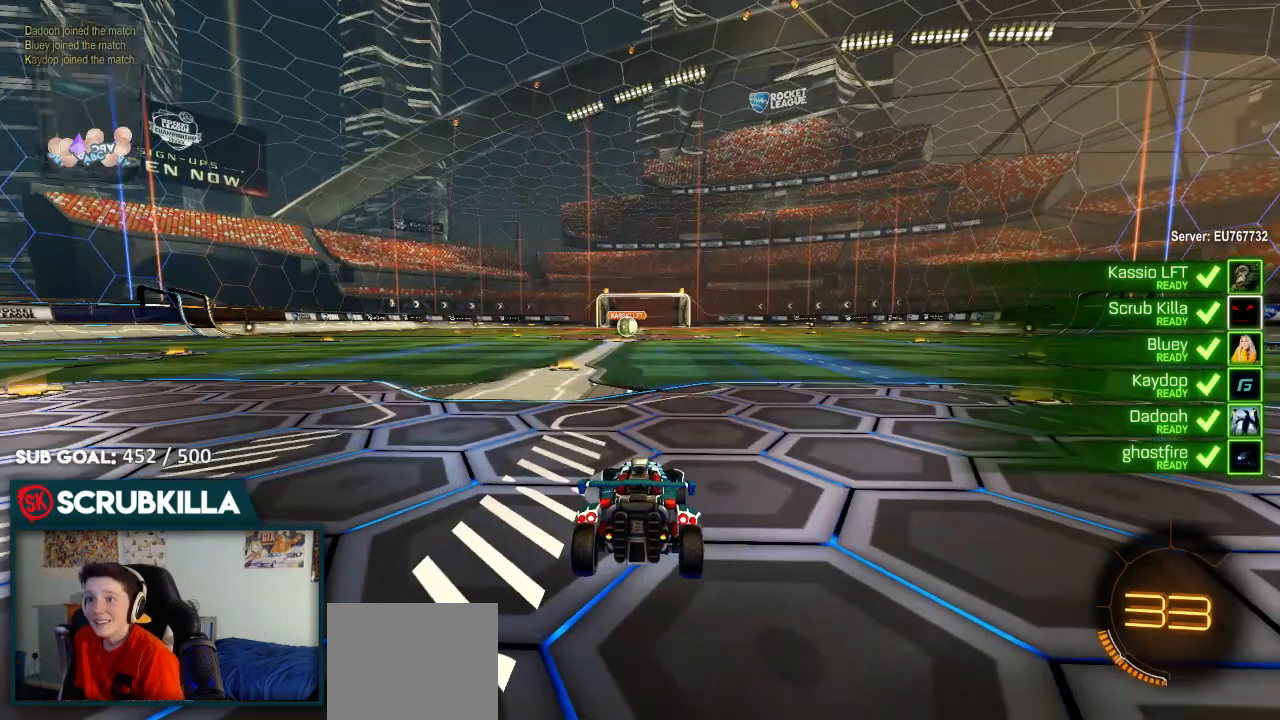
{"buttons": ["R2", "R3"], "left_stick": "left", "right_stick": "center", "events": [[50, "L1", "down"], [50, "R2", "up"], [50, "Y", "up"], [183, "R2", "down"], [200, "L1", "up"], [250, "R3", "down"], [383, "L1", "down"], [433, "L1", "up"]]}
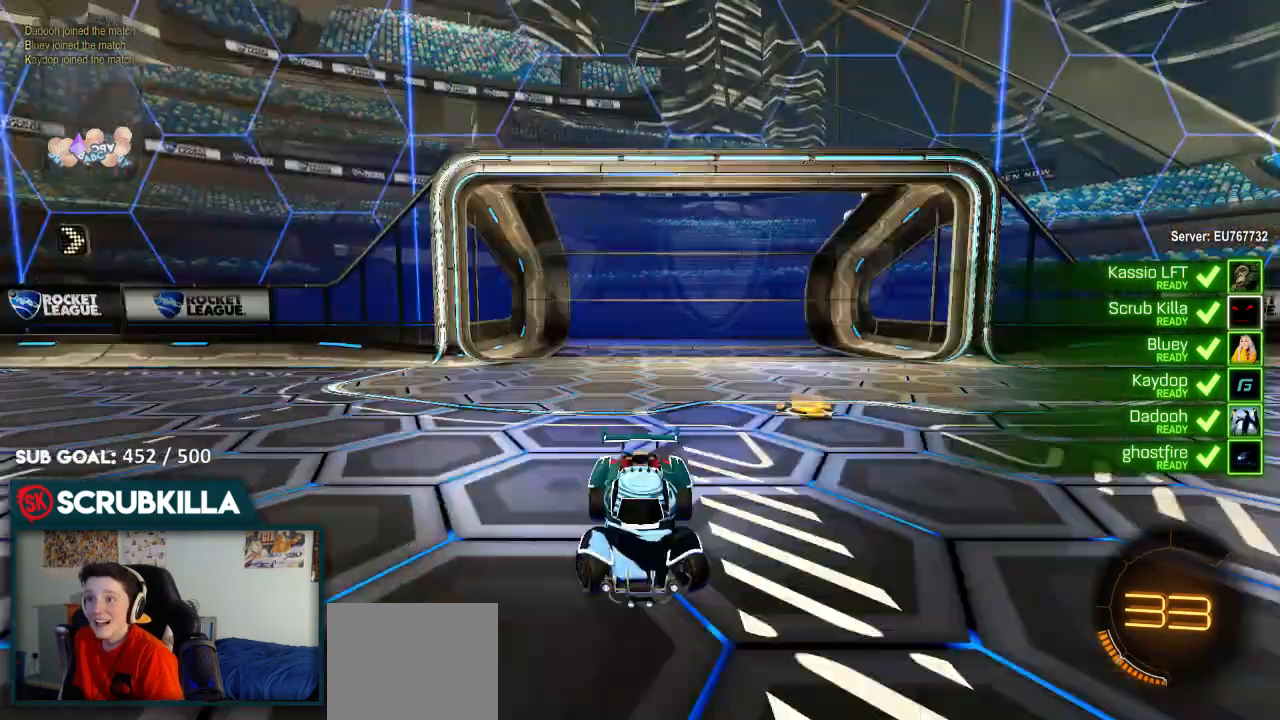
{"buttons": ["L1"], "left_stick": "center", "right_stick": "center", "events": [[50, "L1", "down"], [50, "R3", "up"], [50, "left_stick", "center"], [450, "R2", "up"]]}
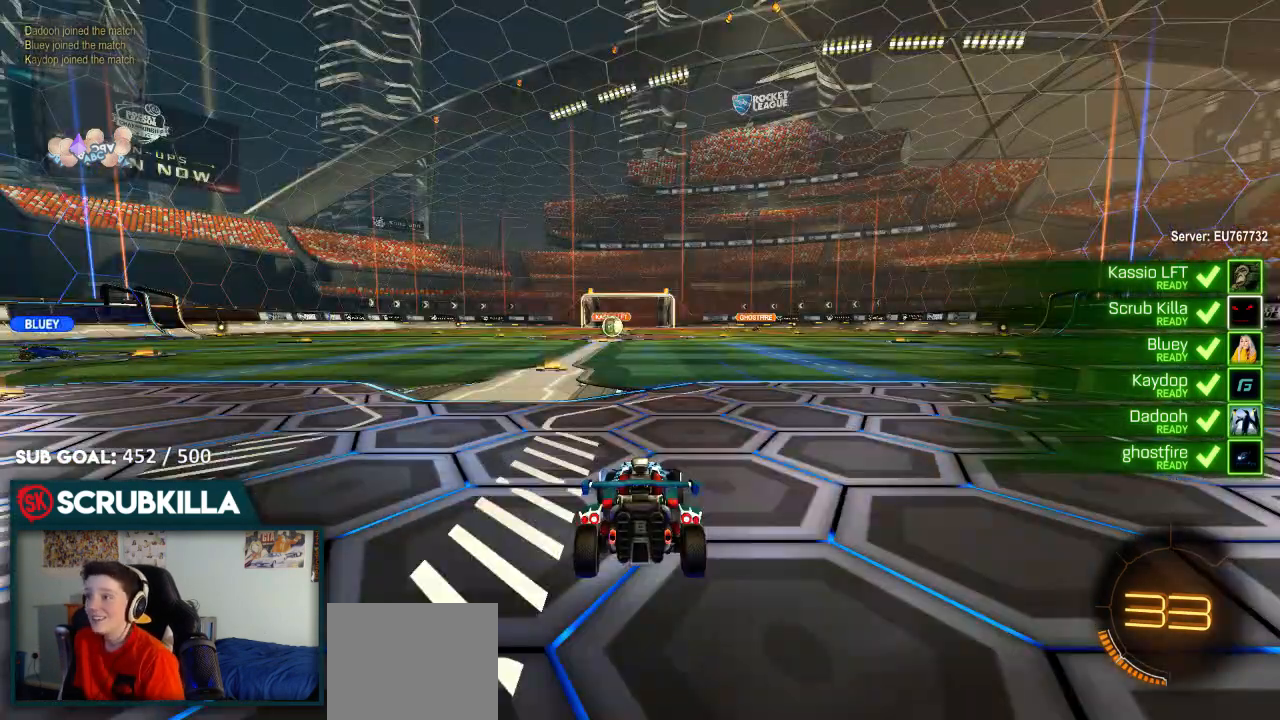
{"buttons": ["L1"], "left_stick": "center", "right_stick": "center", "events": []}
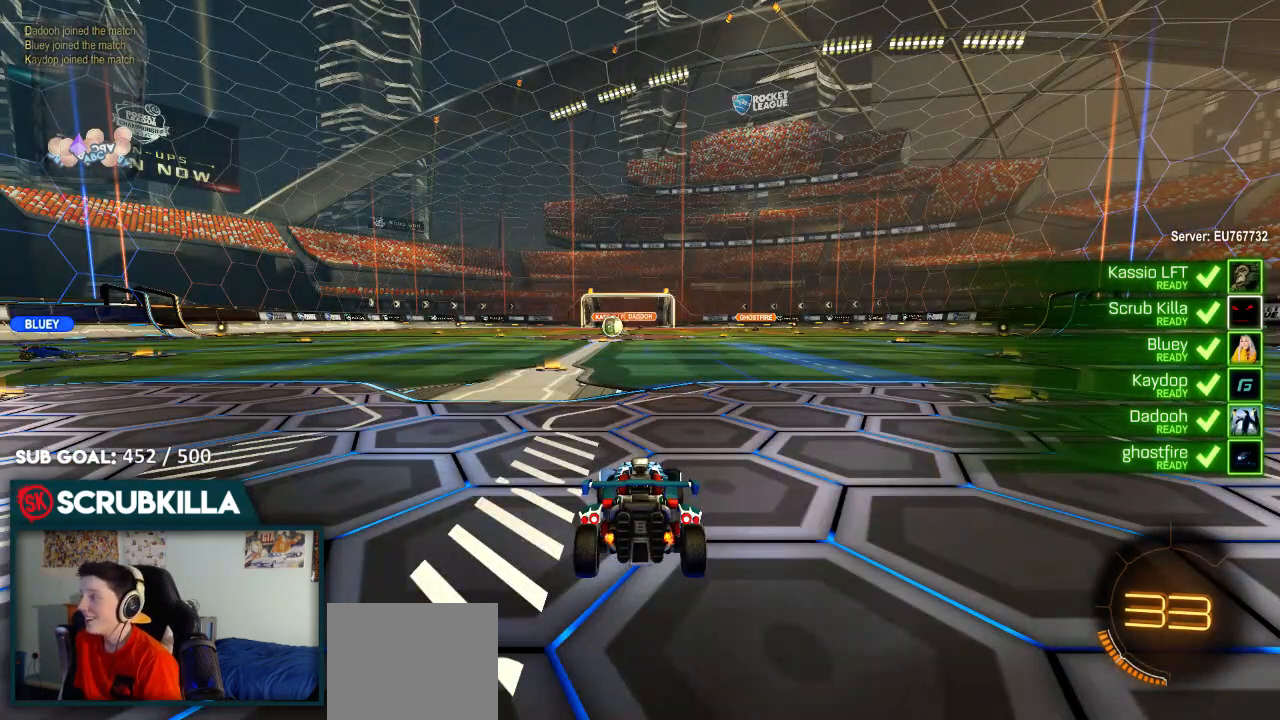
{"buttons": ["B", "Y", "R2"], "left_stick": "center", "right_stick": "center", "events": [[117, "R2", "down"], [283, "B", "down"], [283, "Y", "down"], [333, "L1", "up"], [350, "Y", "up"], [467, "Y", "down"]]}